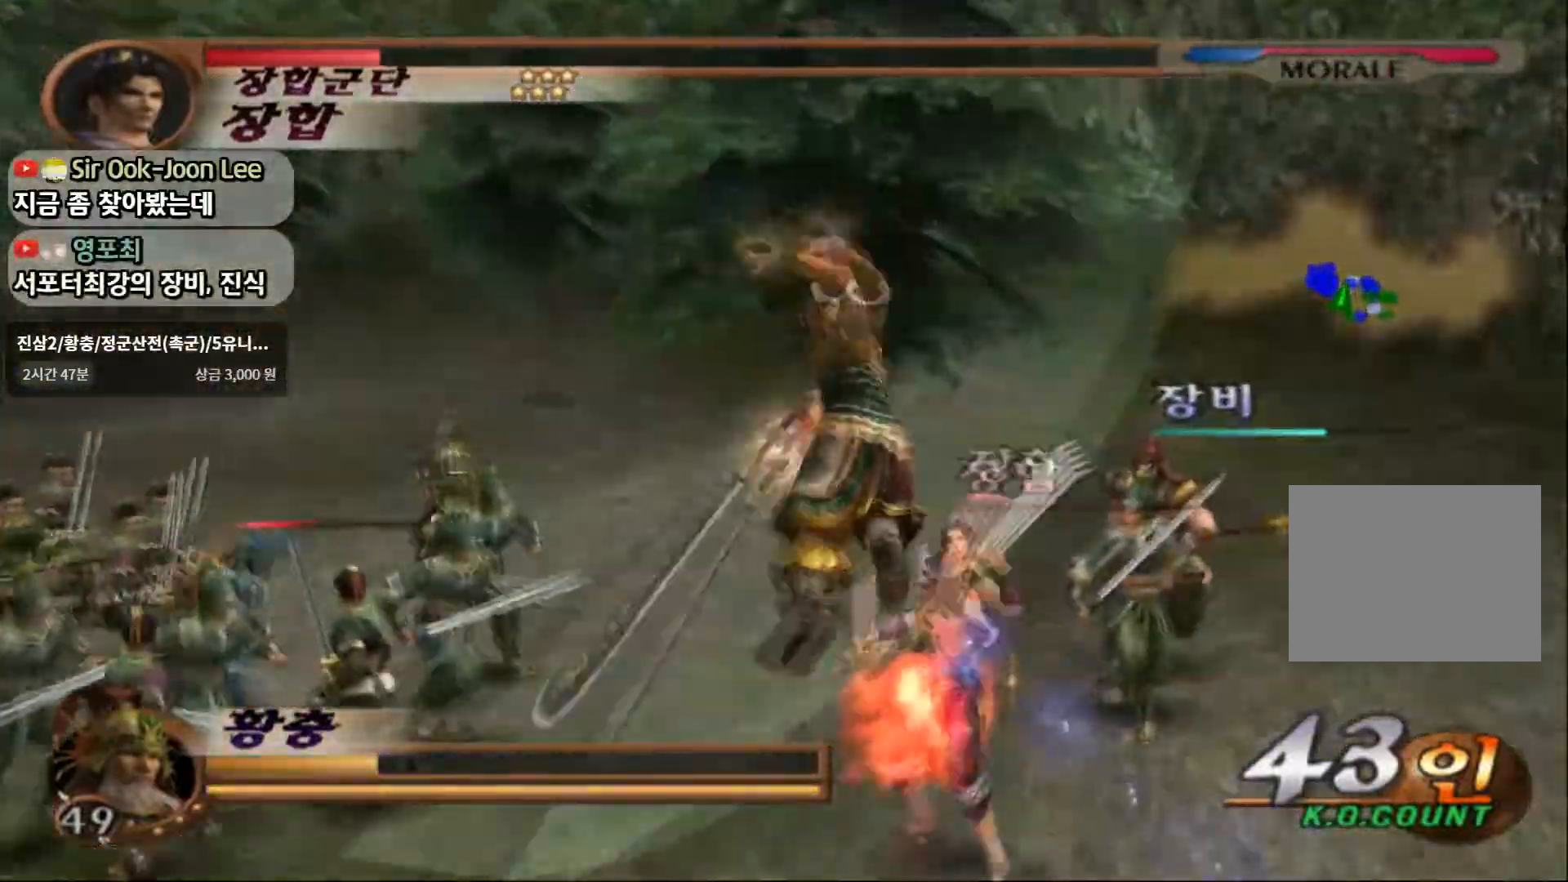
Gameplay with a controller (PlayStation layout); each line is a JSON object with the inputs held at the frame after it. "events" lists button and stick changes between this image and that frame as [ms after this image, input, new state], when the widget could be followed in between. Not read: L3 R3.
{"buttons": [], "left_stick": "right", "right_stick": "center", "events": [[50, "left_stick", "right"], [67, "SQUARE", "down"], [283, "SQUARE", "up"]]}
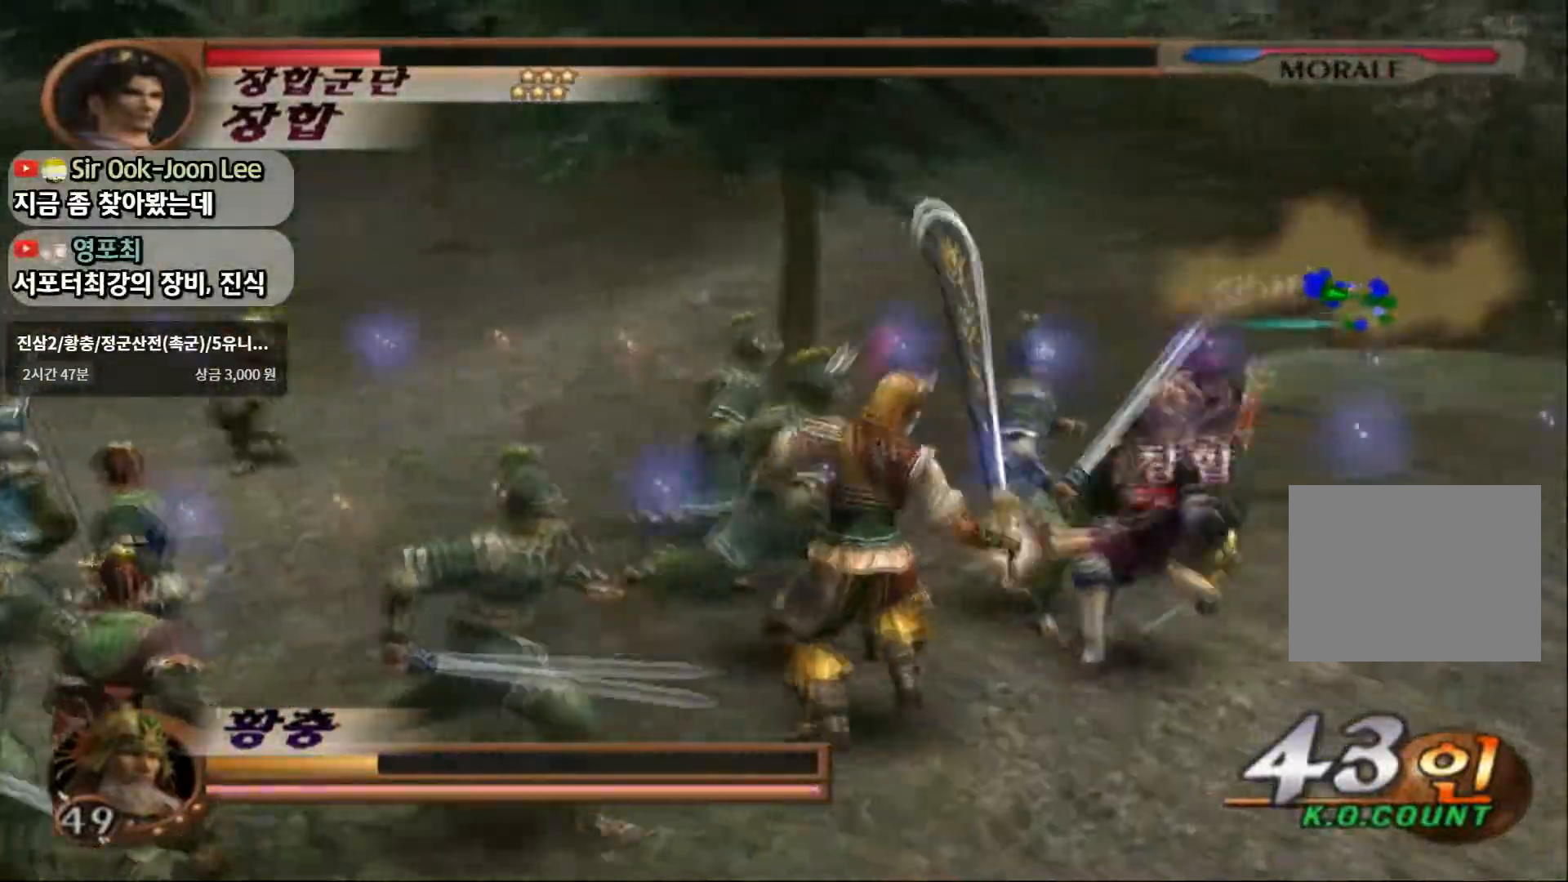
{"buttons": ["L1"], "left_stick": "left", "right_stick": "center"}
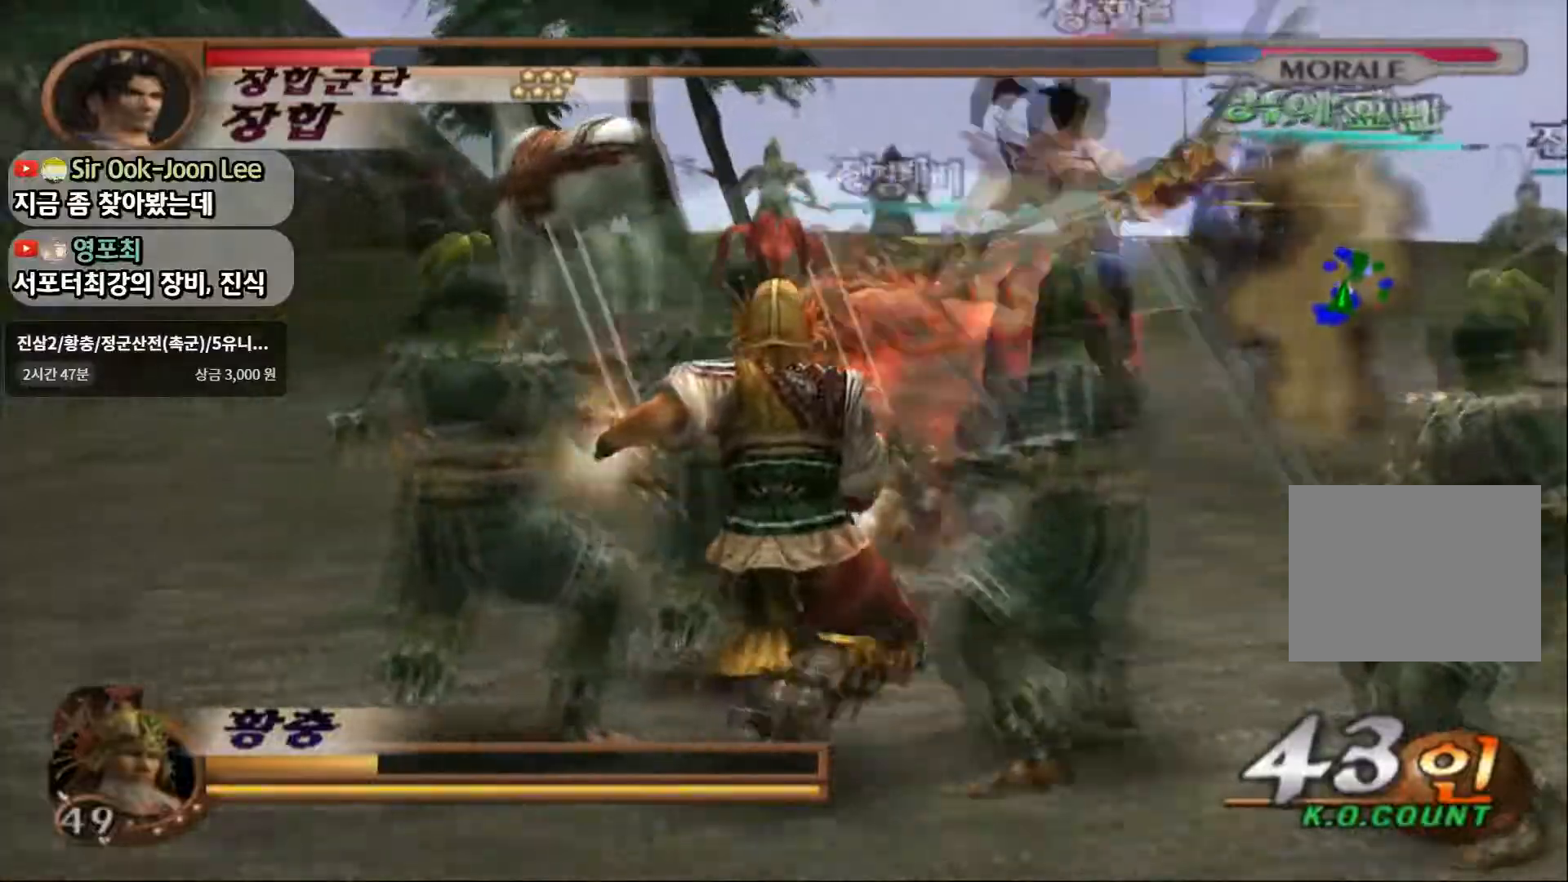
{"buttons": ["L1"], "left_stick": "down-right", "right_stick": "center", "events": [[100, "left_stick", "right"], [500, "left_stick", "down-right"]]}
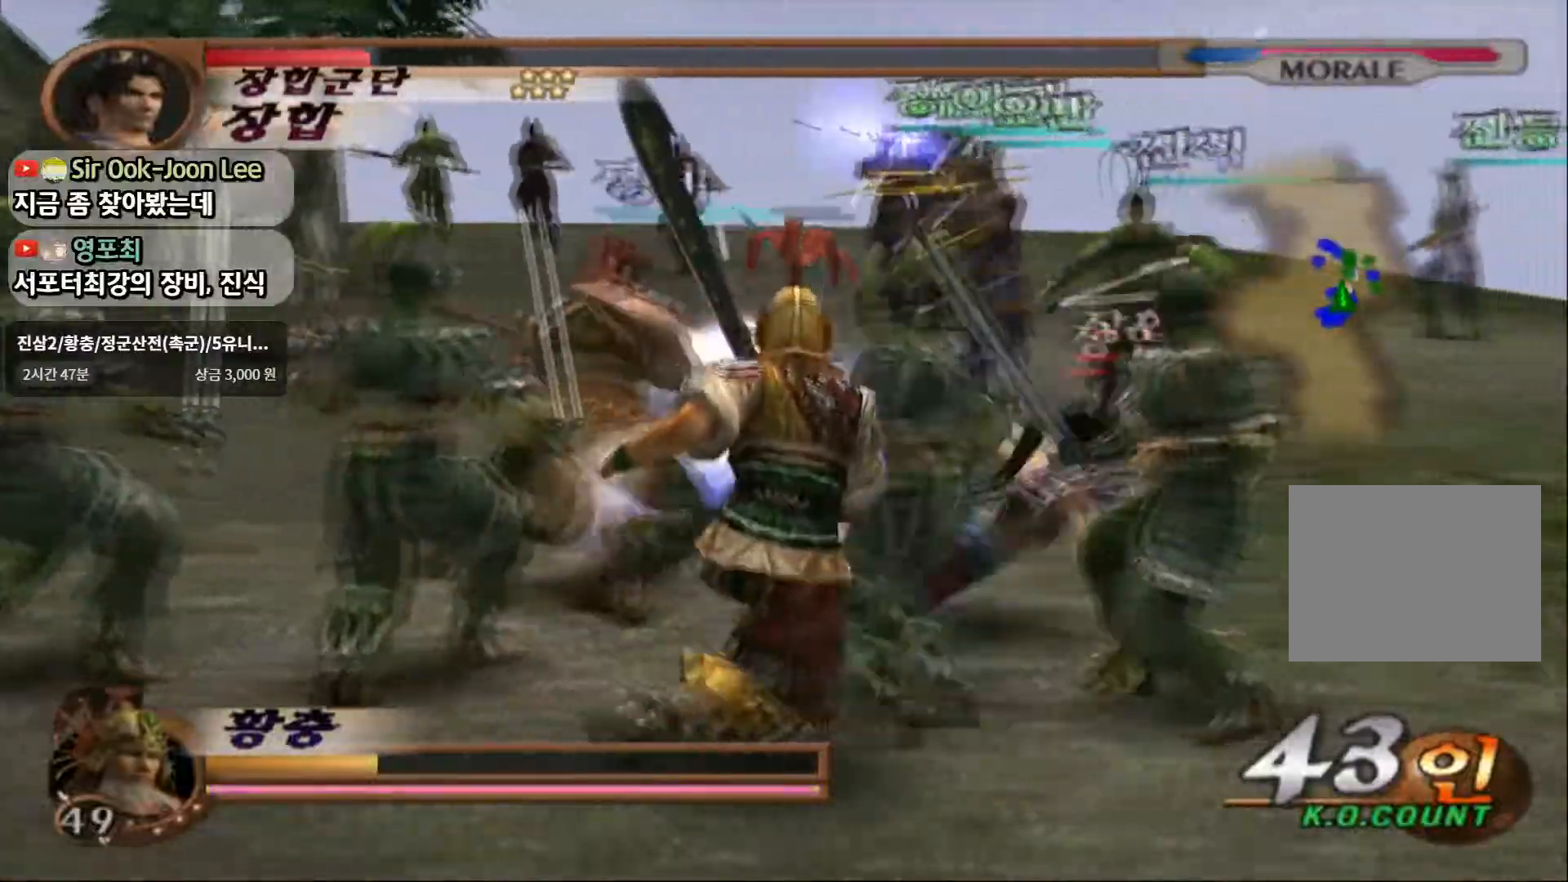
{"buttons": ["L1"], "left_stick": "center", "right_stick": "center", "events": [[317, "left_stick", "up-right"], [367, "CIRCLE", "down"], [500, "CIRCLE", "up"], [500, "left_stick", "center"]]}
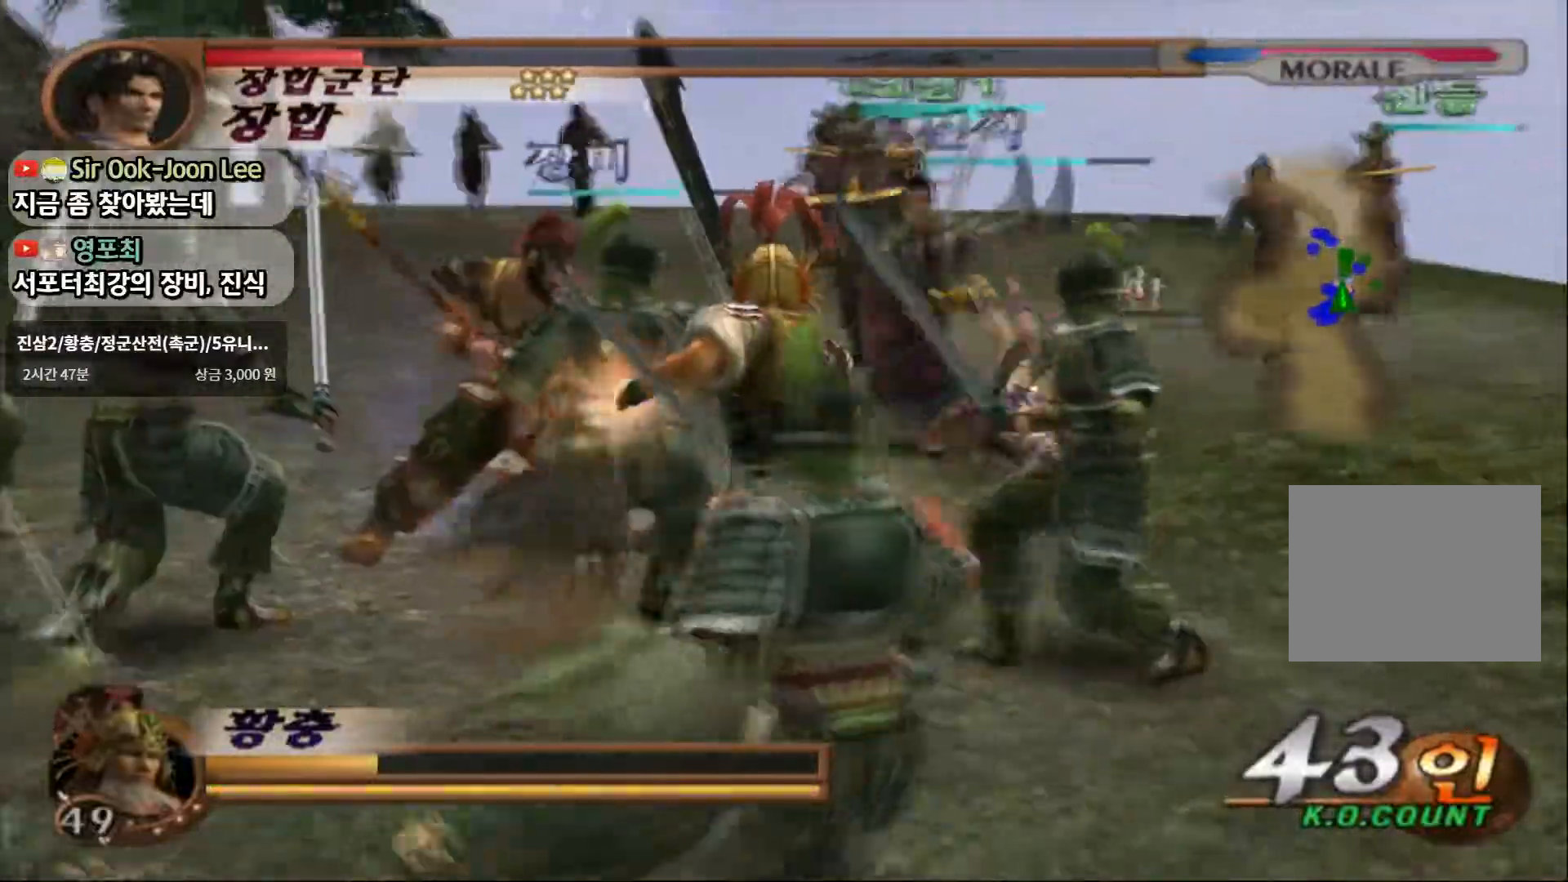
{"buttons": ["L1"], "left_stick": "down-right", "right_stick": "center", "events": [[100, "left_stick", "up"], [300, "left_stick", "right"], [433, "left_stick", "down-right"]]}
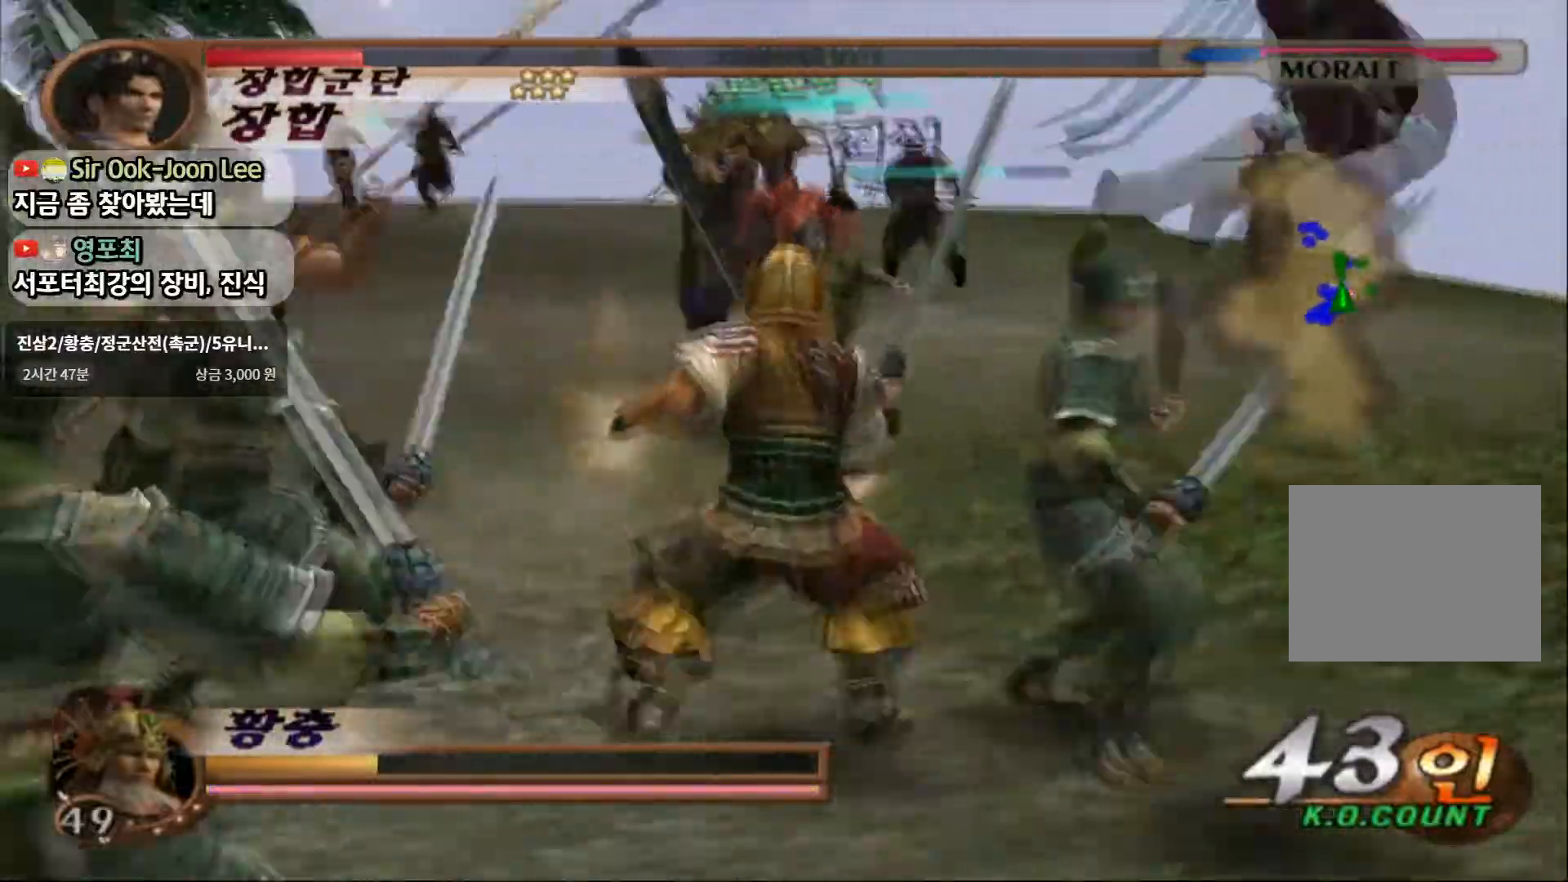
{"buttons": ["SQUARE"], "left_stick": "right", "right_stick": "center"}